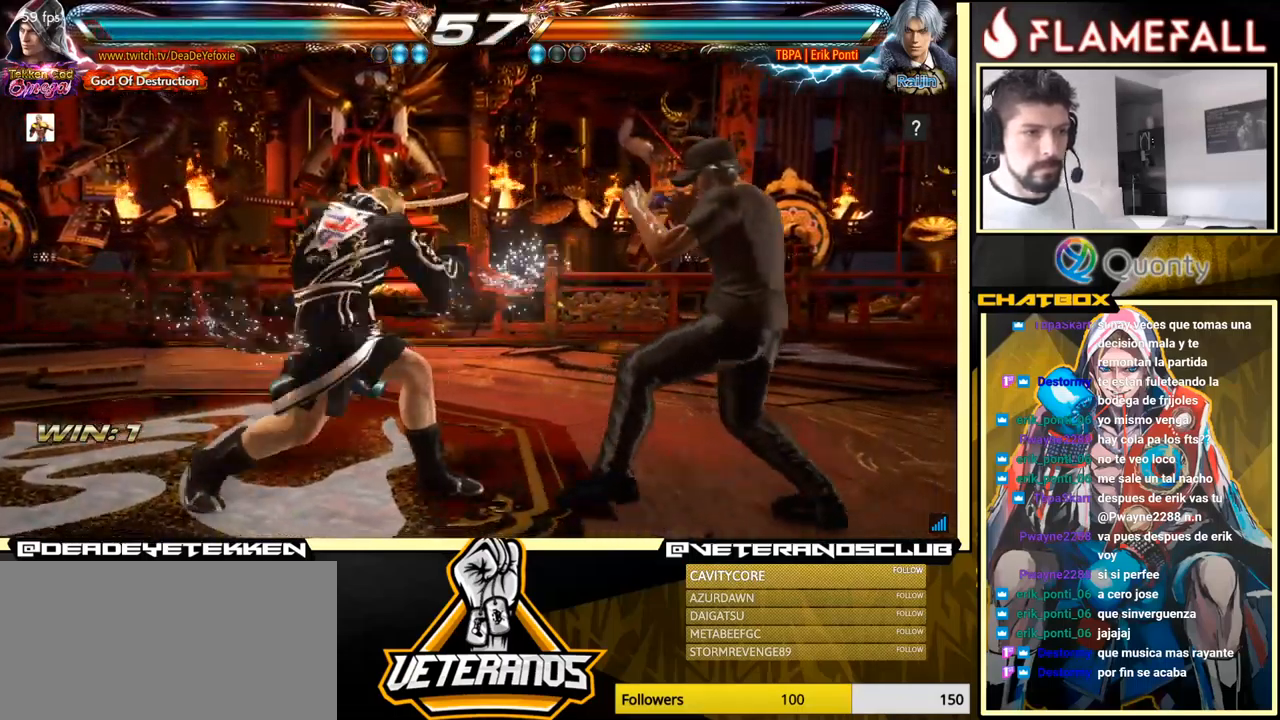
Gameplay with a controller (arcade stick); each line is a JSON object with the inputs held at the frame after it. "events" lists button and stick changes between this image and that frame as [ms after this image, input, new state], when the widget could be followed in between. Not read: L3 R3.
{"buttons": [], "left_stick": "left", "events": [[367, "left_stick", "center"], [417, "left_stick", "left"]]}
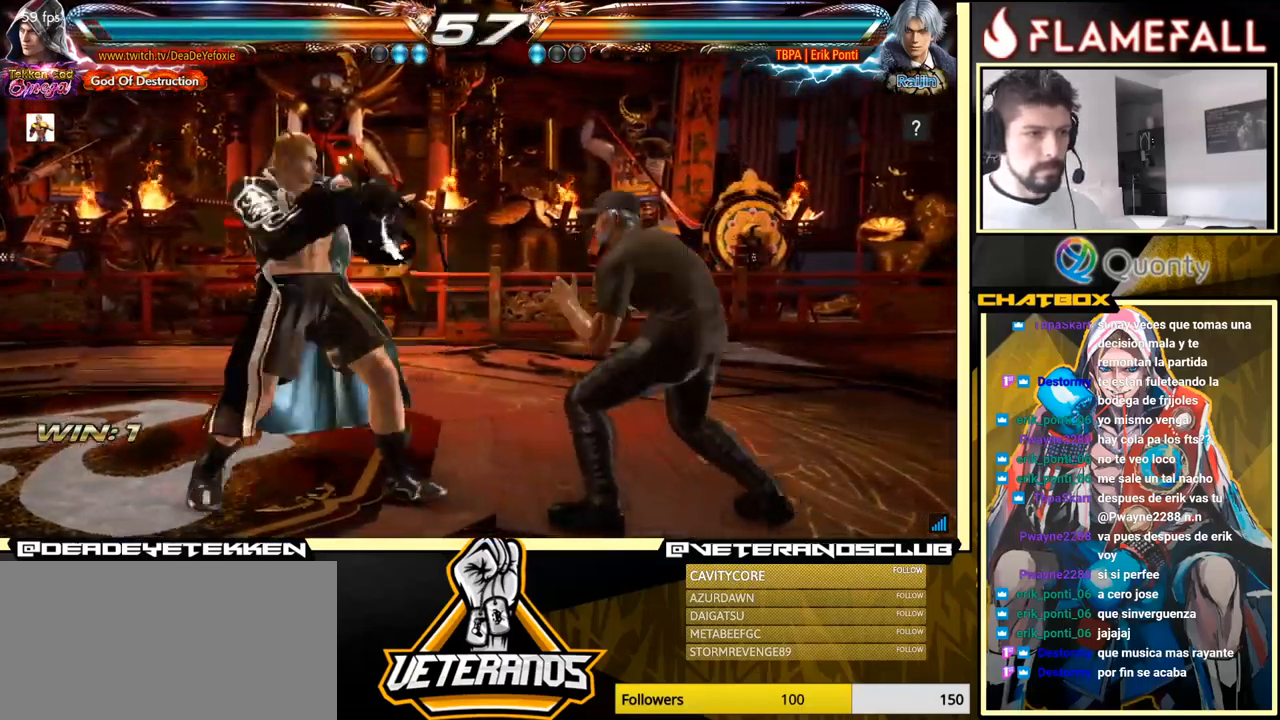
{"buttons": [], "left_stick": "right", "events": [[200, "left_stick", "down-left"], [334, "left_stick", "left"], [484, "left_stick", "right"]]}
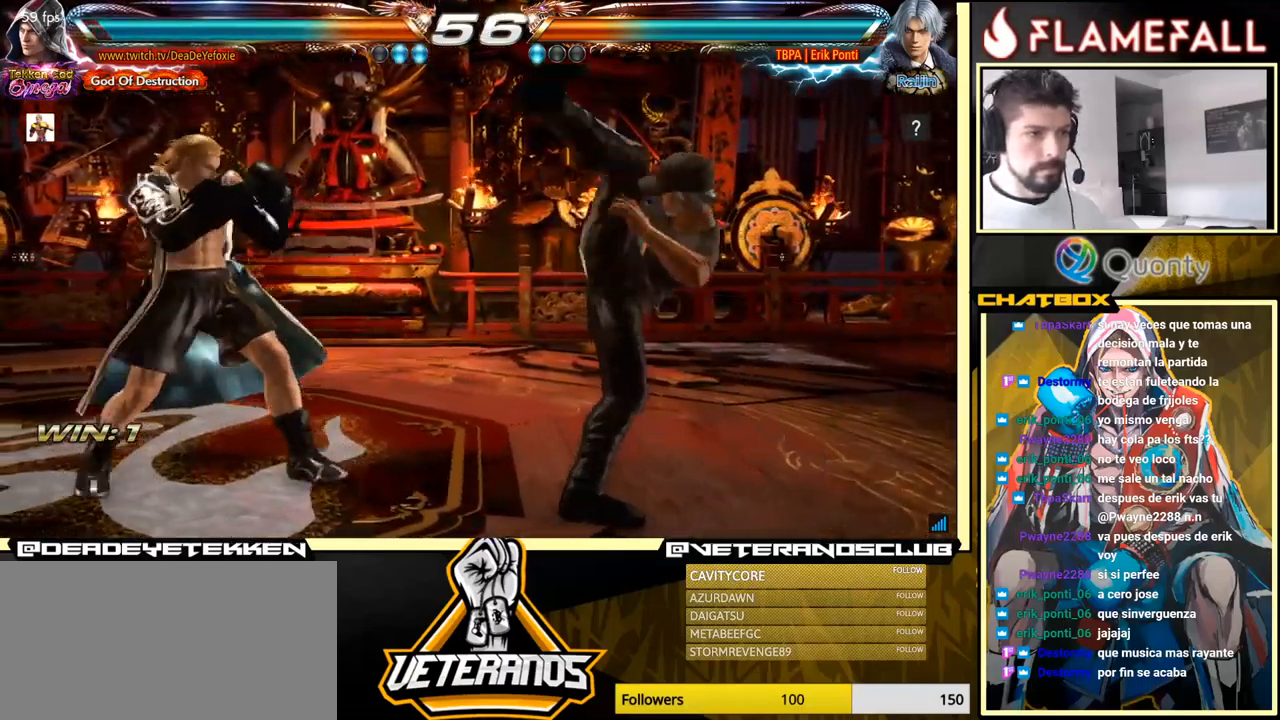
{"buttons": [], "left_stick": "down-left", "events": [[334, "left_stick", "center"], [417, "left_stick", "down-left"]]}
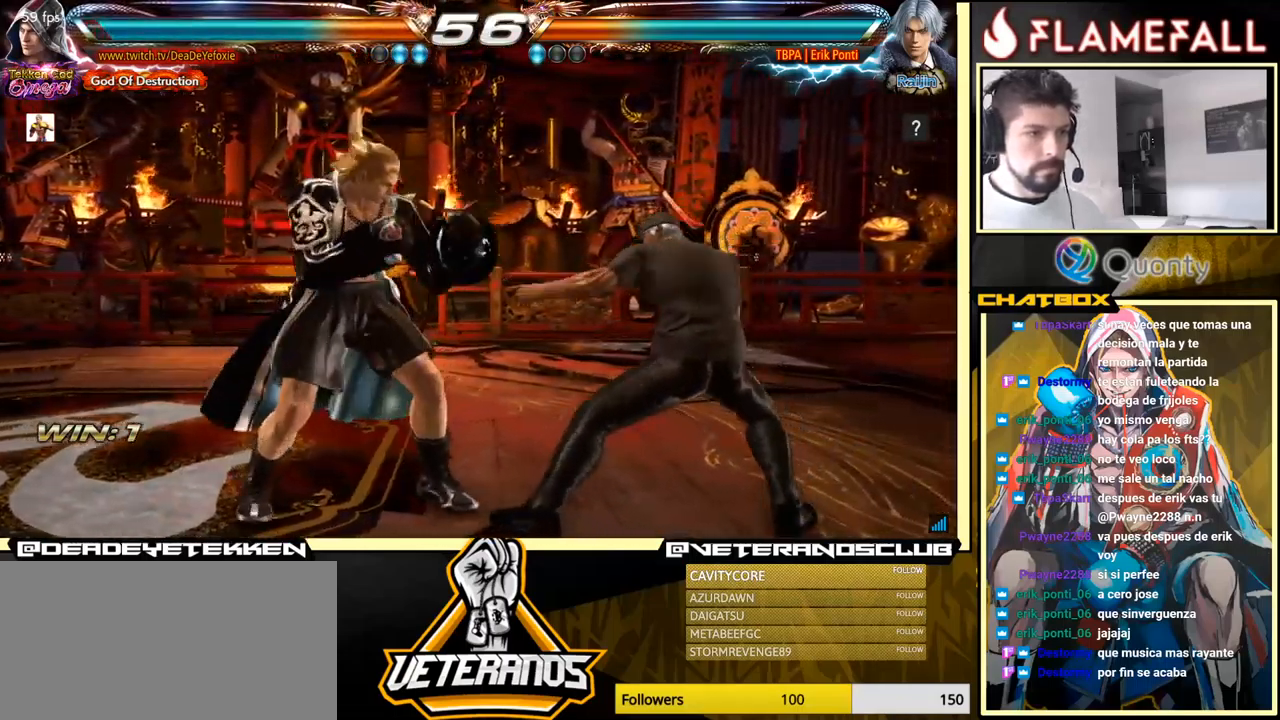
{"buttons": [], "left_stick": "left", "events": [[34, "left_stick", "right"], [250, "left_stick", "left"], [434, "X", "down"], [484, "X", "up"]]}
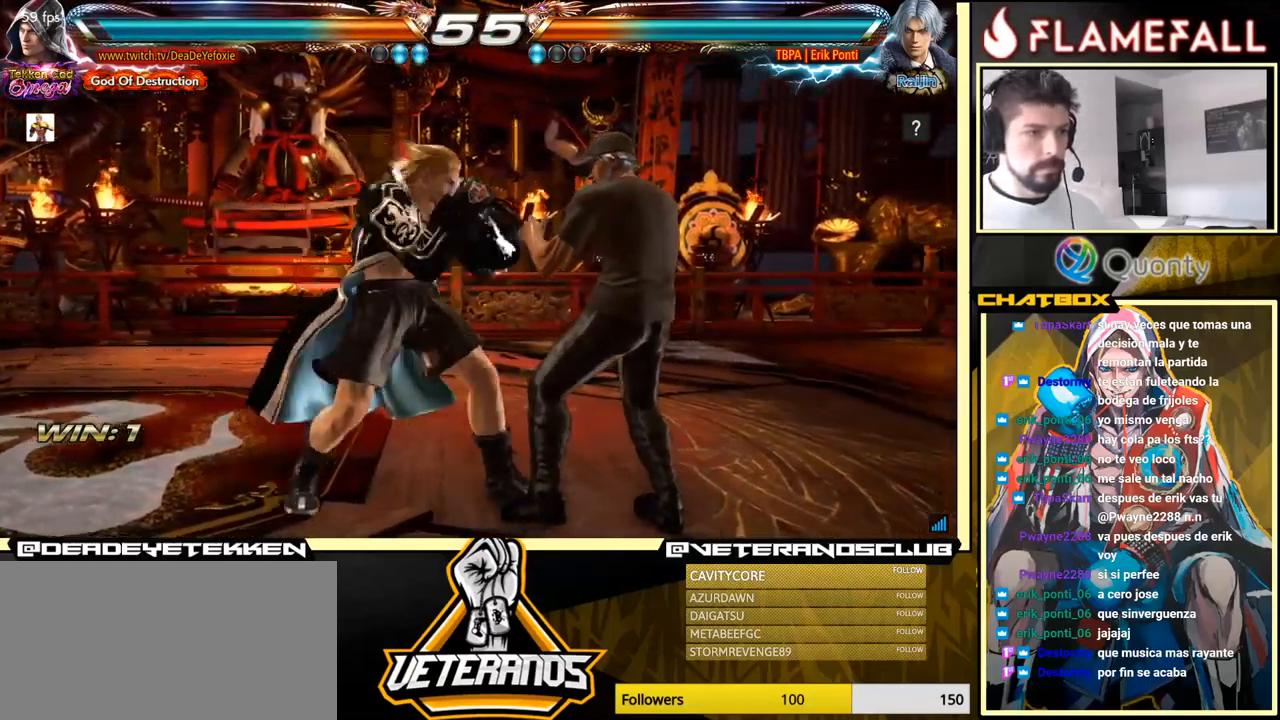
{"buttons": [], "left_stick": "center", "events": [[300, "left_stick", "center"], [400, "A", "down"], [500, "A", "up"]]}
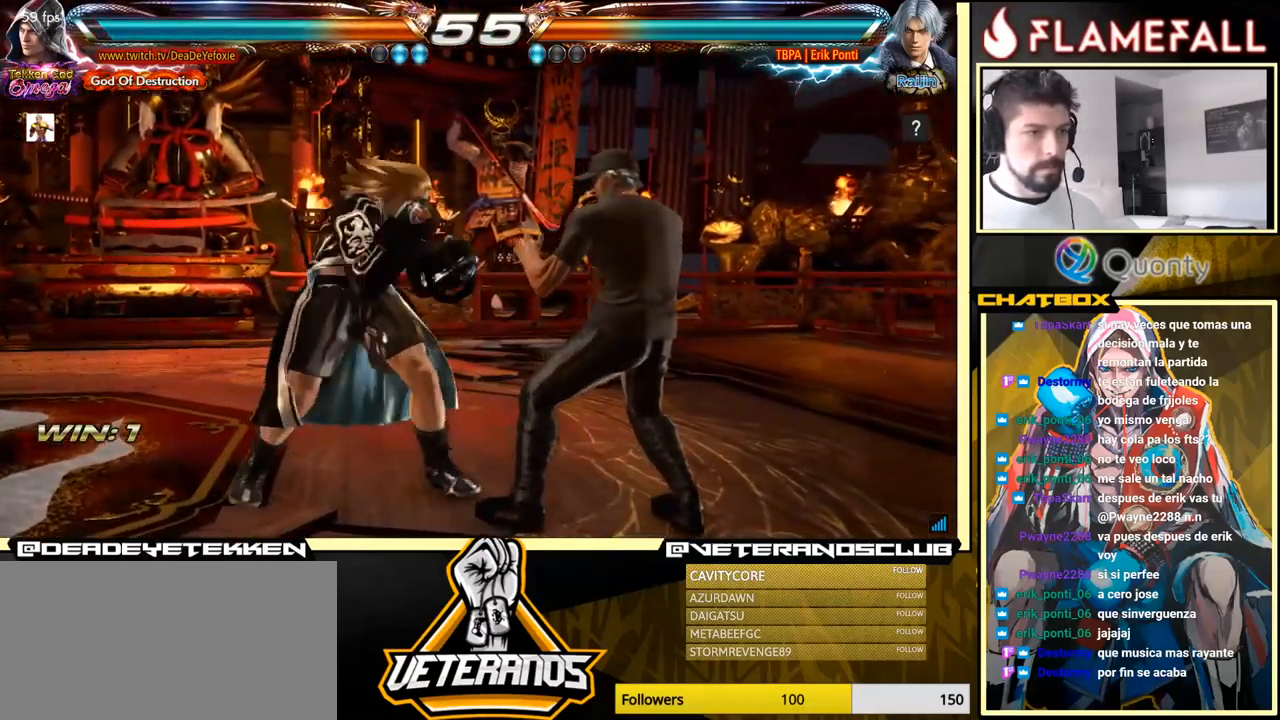
{"buttons": [], "left_stick": "right", "events": [[67, "Y", "down"], [84, "left_stick", "right"], [167, "Y", "up"], [334, "X", "down"], [484, "X", "up"]]}
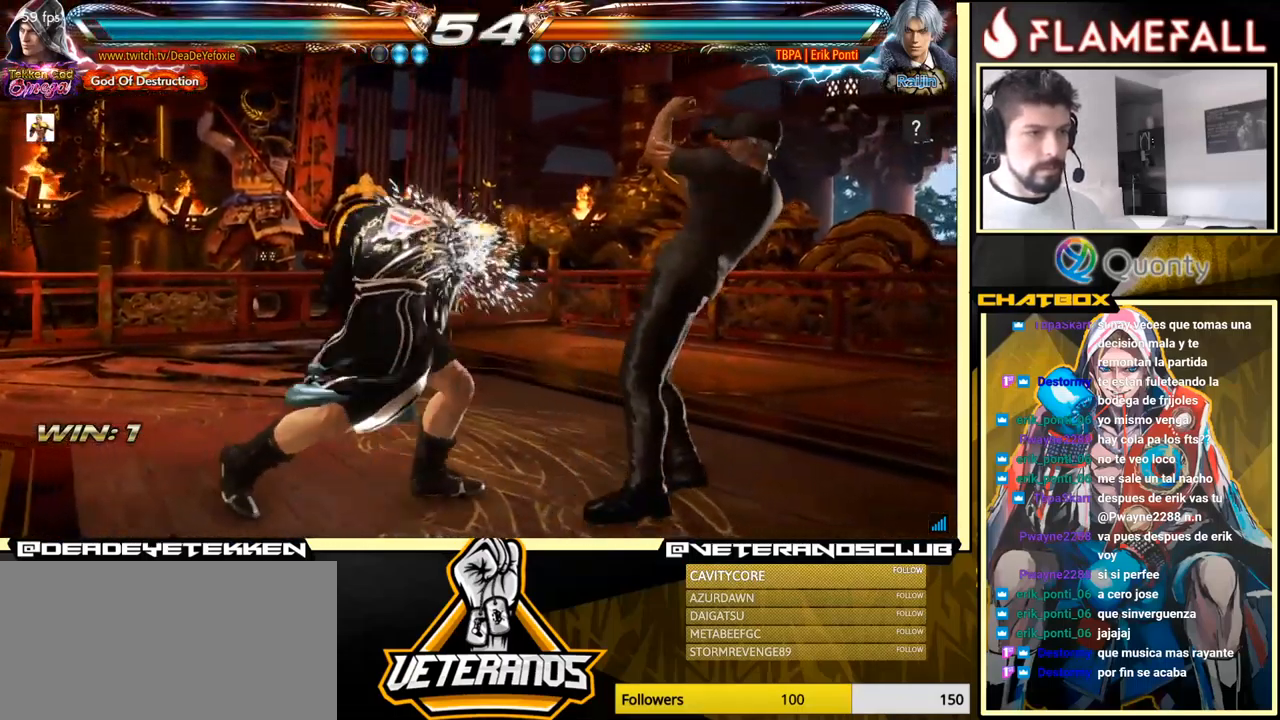
{"buttons": [], "left_stick": "center", "events": [[284, "left_stick", "center"]]}
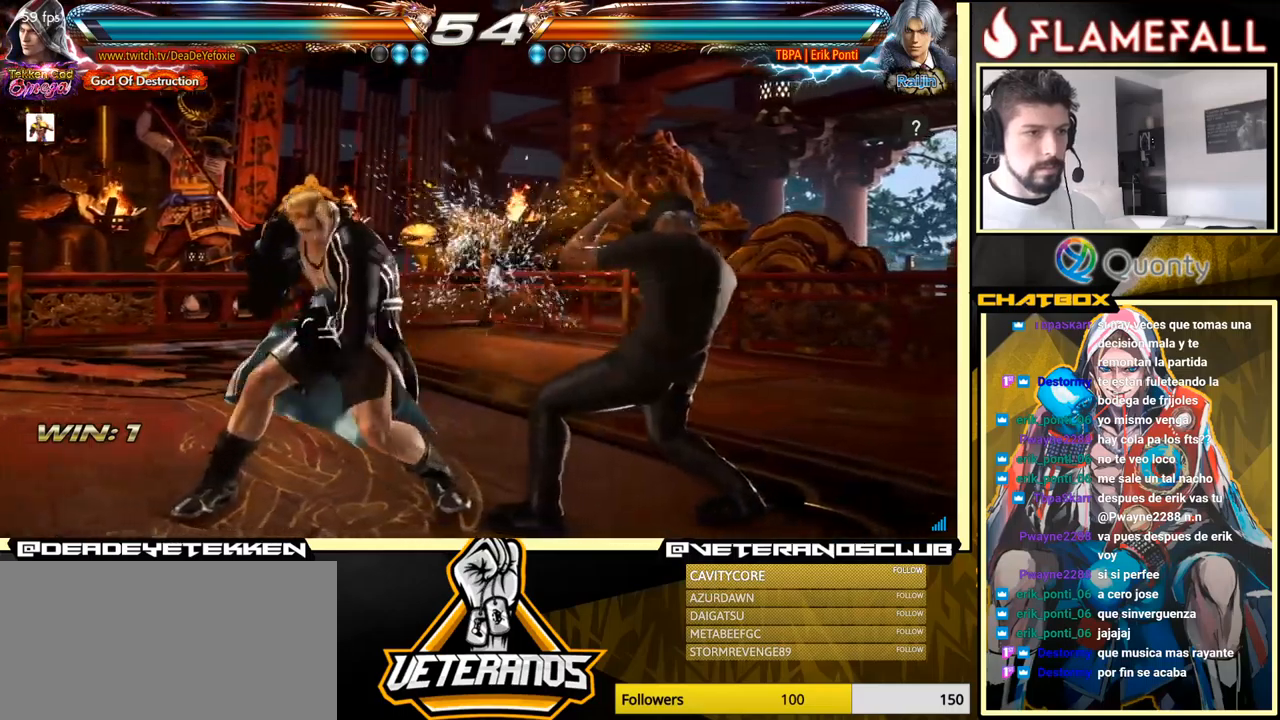
{"buttons": [], "left_stick": "left", "events": [[66, "left_stick", "down"], [166, "left_stick", "center"], [416, "left_stick", "left"]]}
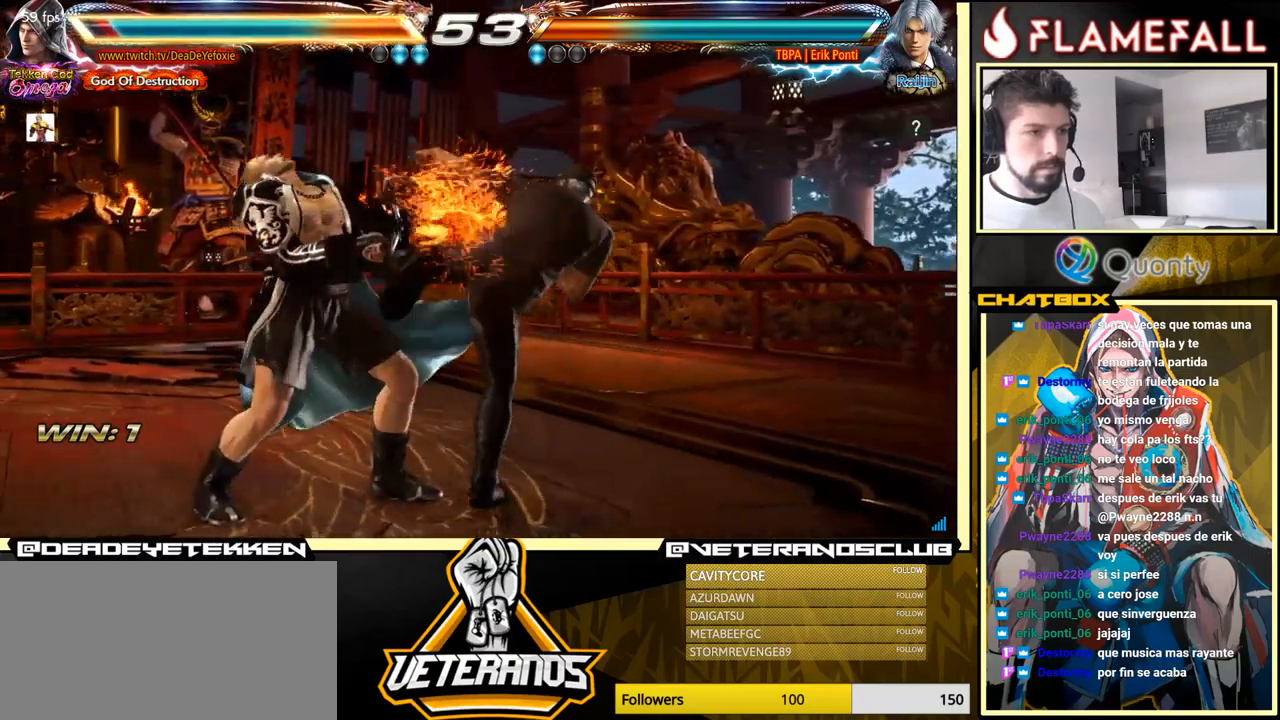
{"buttons": [], "left_stick": "left", "events": []}
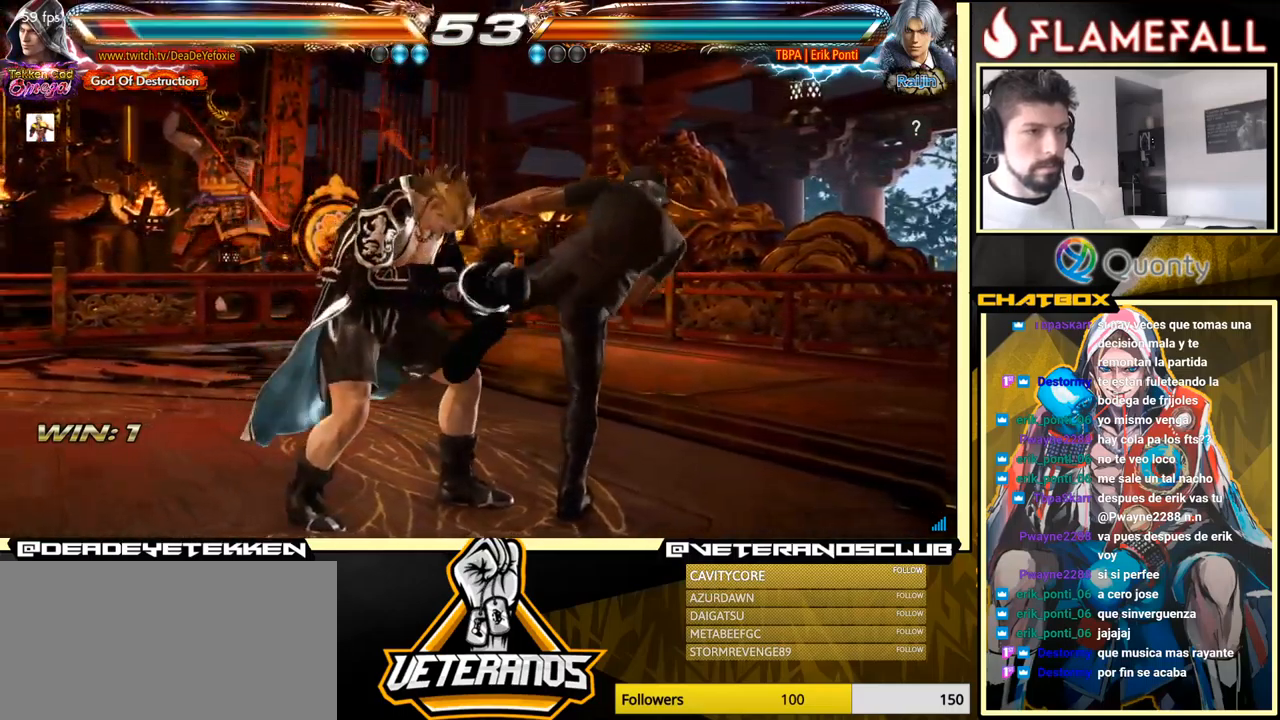
{"buttons": [], "left_stick": "left", "events": [[366, "X", "down"], [400, "X", "up"]]}
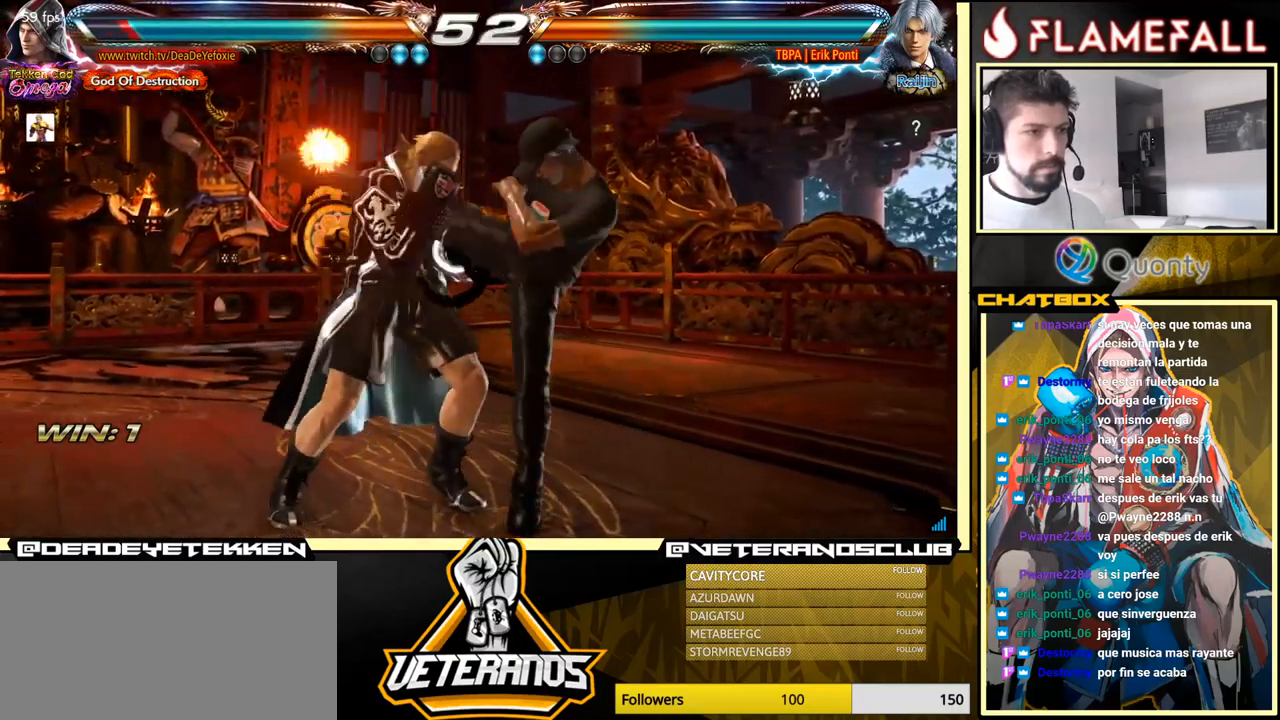
{"buttons": [], "left_stick": "center", "events": [[383, "left_stick", "center"]]}
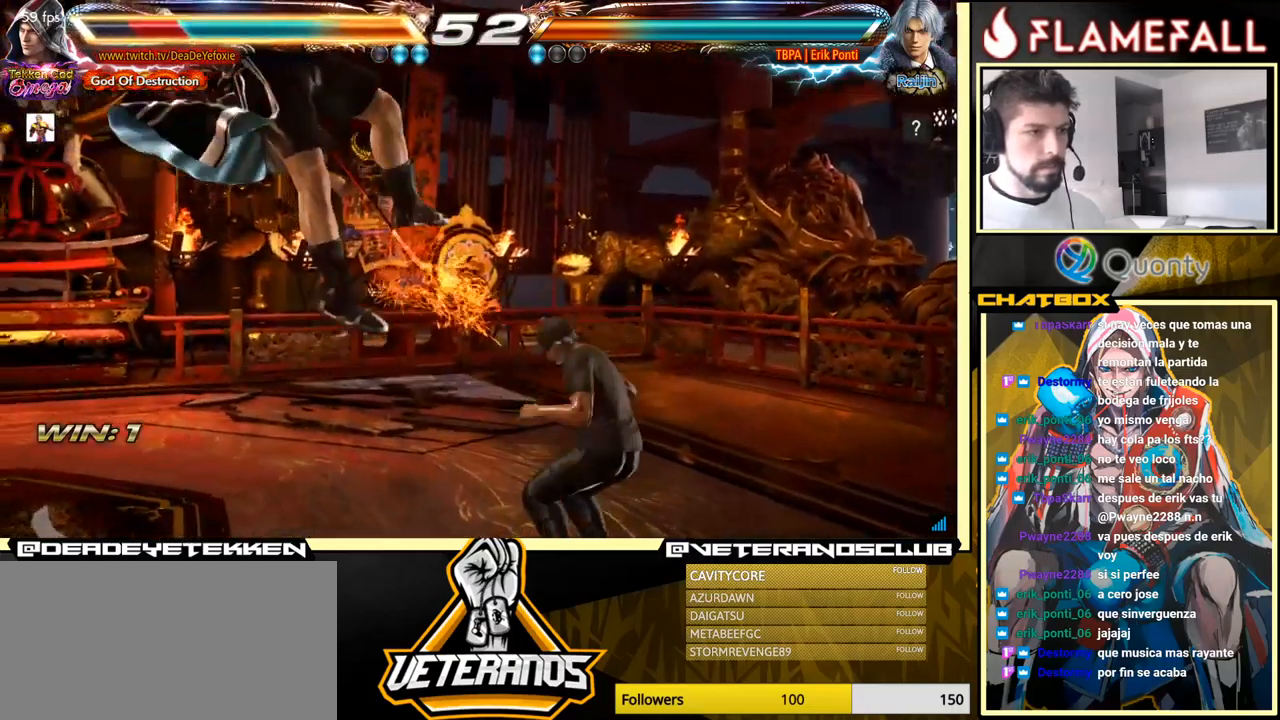
{"buttons": [], "left_stick": "center", "events": []}
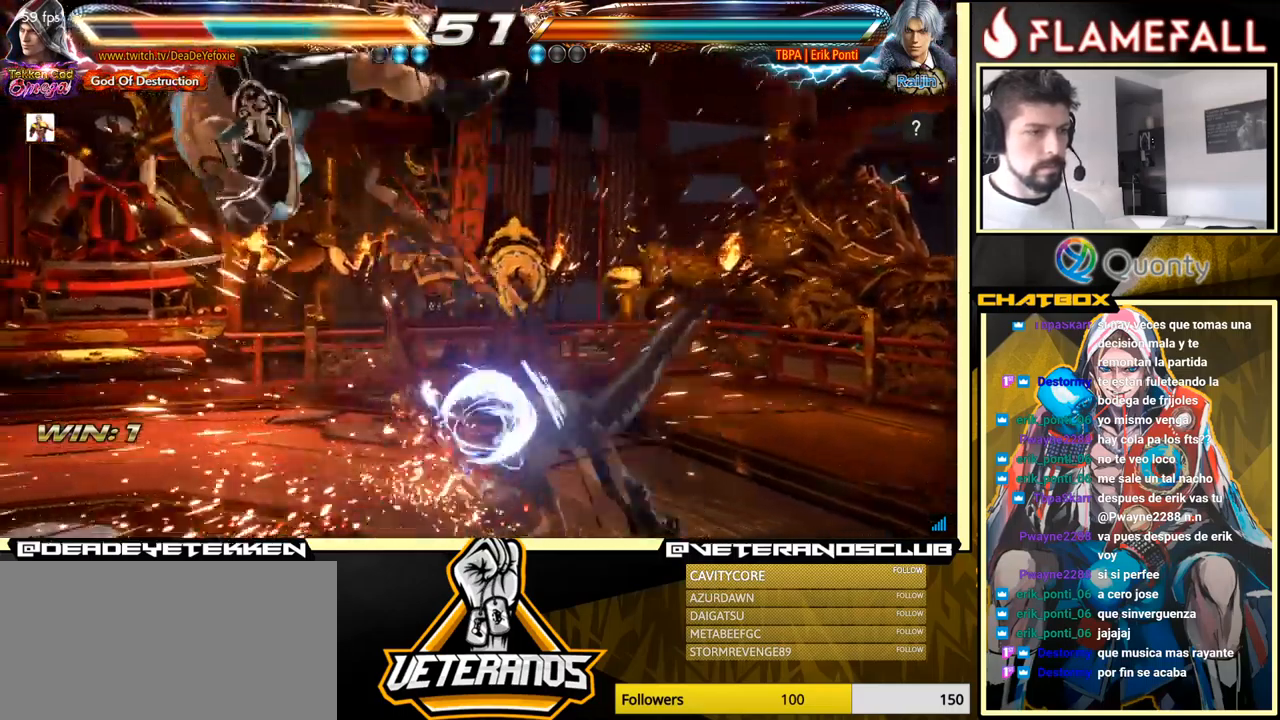
{"buttons": [], "left_stick": "center", "events": [[183, "X", "down"], [216, "X", "up"], [333, "X", "down"], [366, "X", "up"]]}
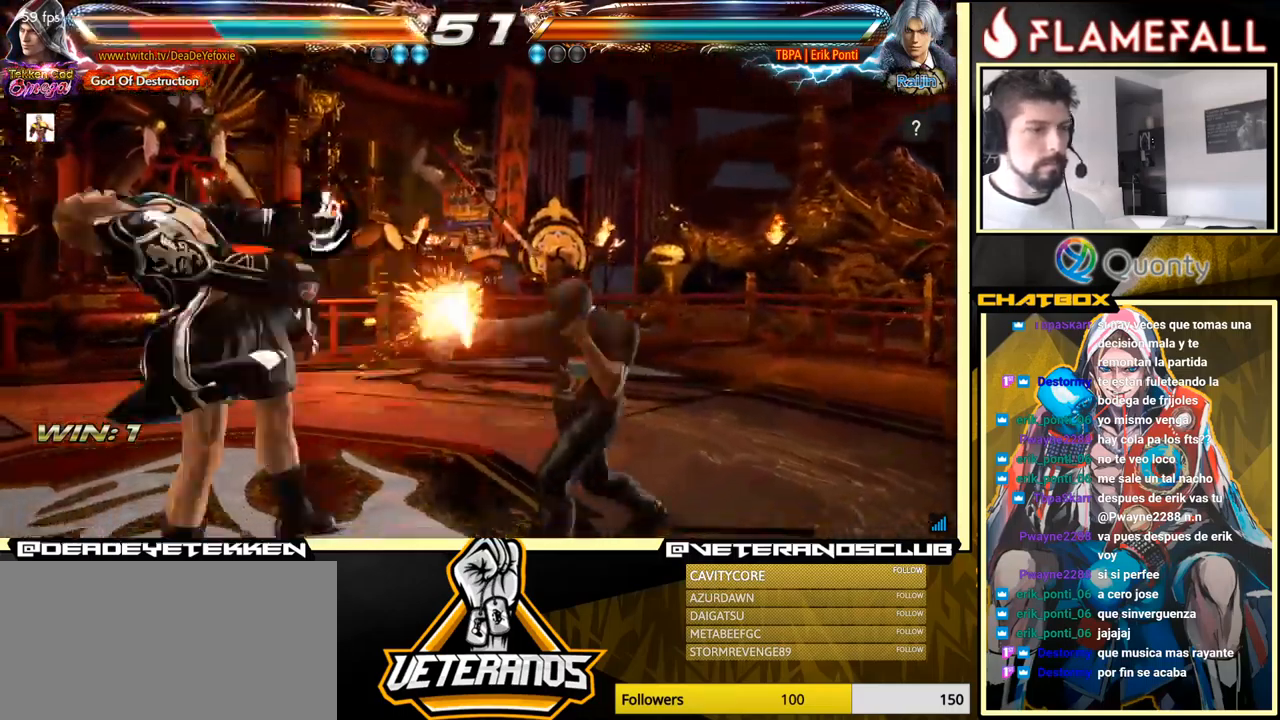
{"buttons": [], "left_stick": "center", "events": [[83, "X", "down"], [150, "X", "up"]]}
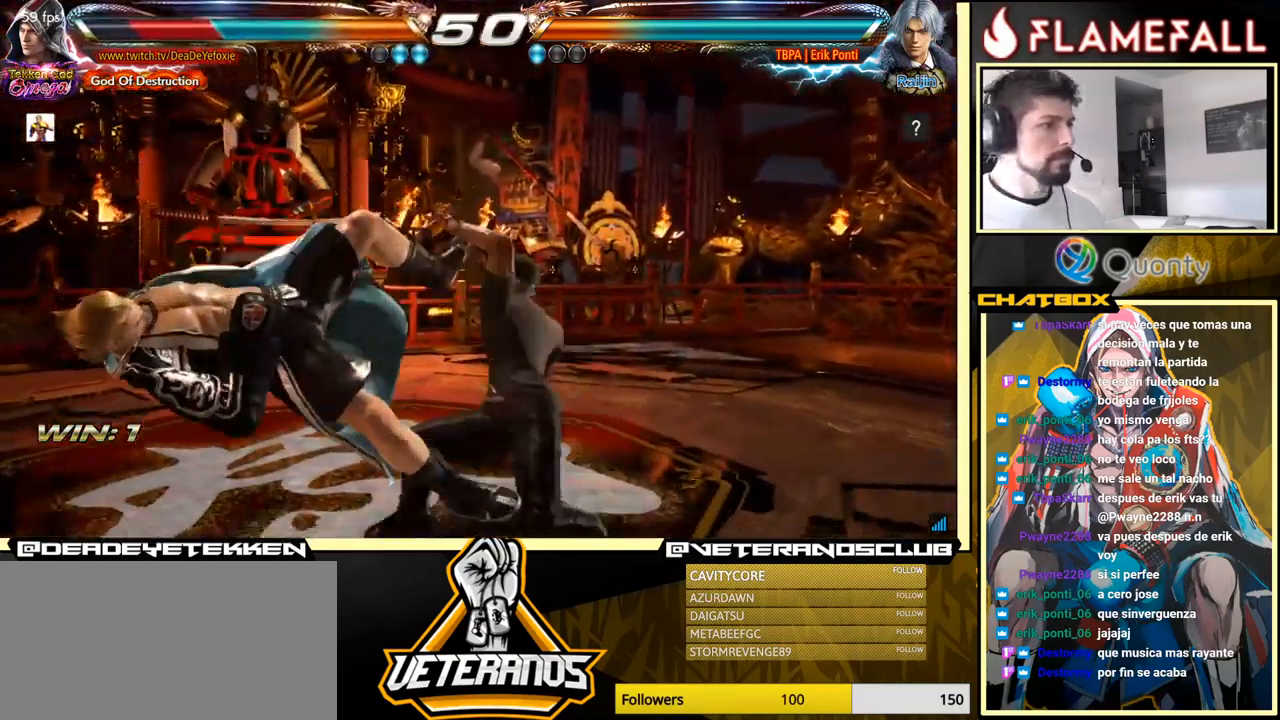
{"buttons": [], "left_stick": "center", "events": []}
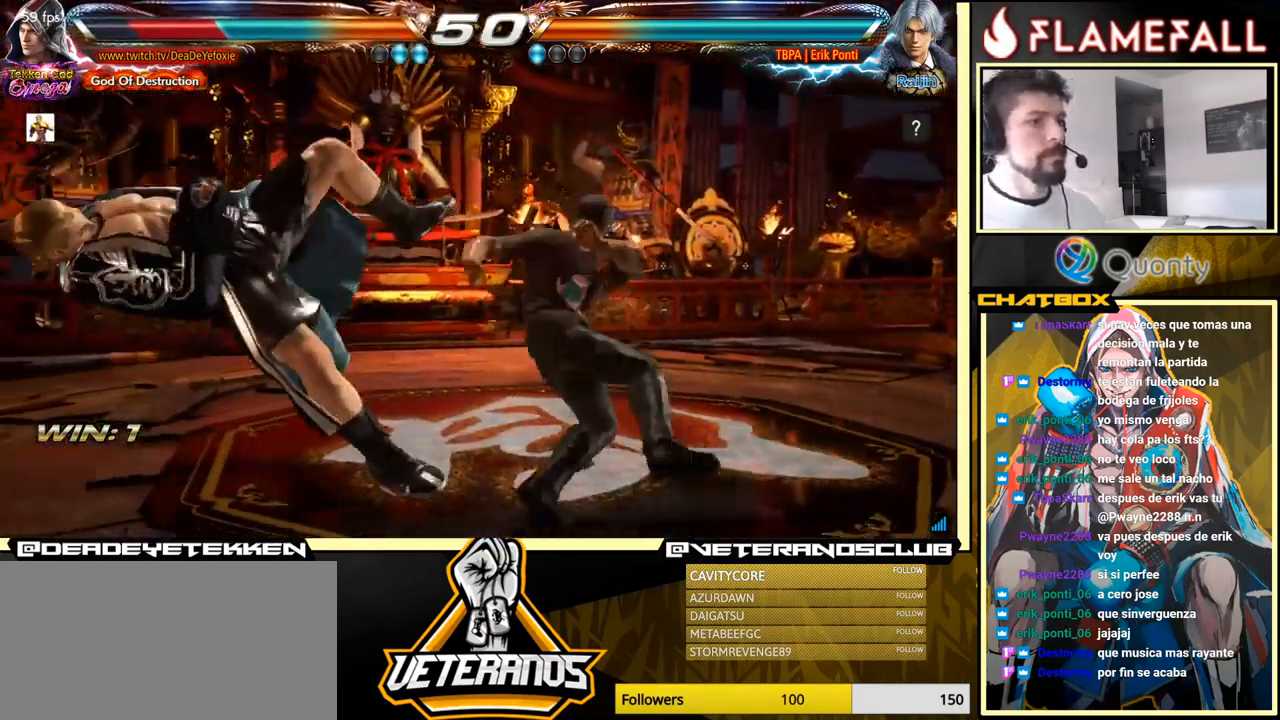
{"buttons": [], "left_stick": "center", "events": [[450, "X", "down"], [500, "X", "up"]]}
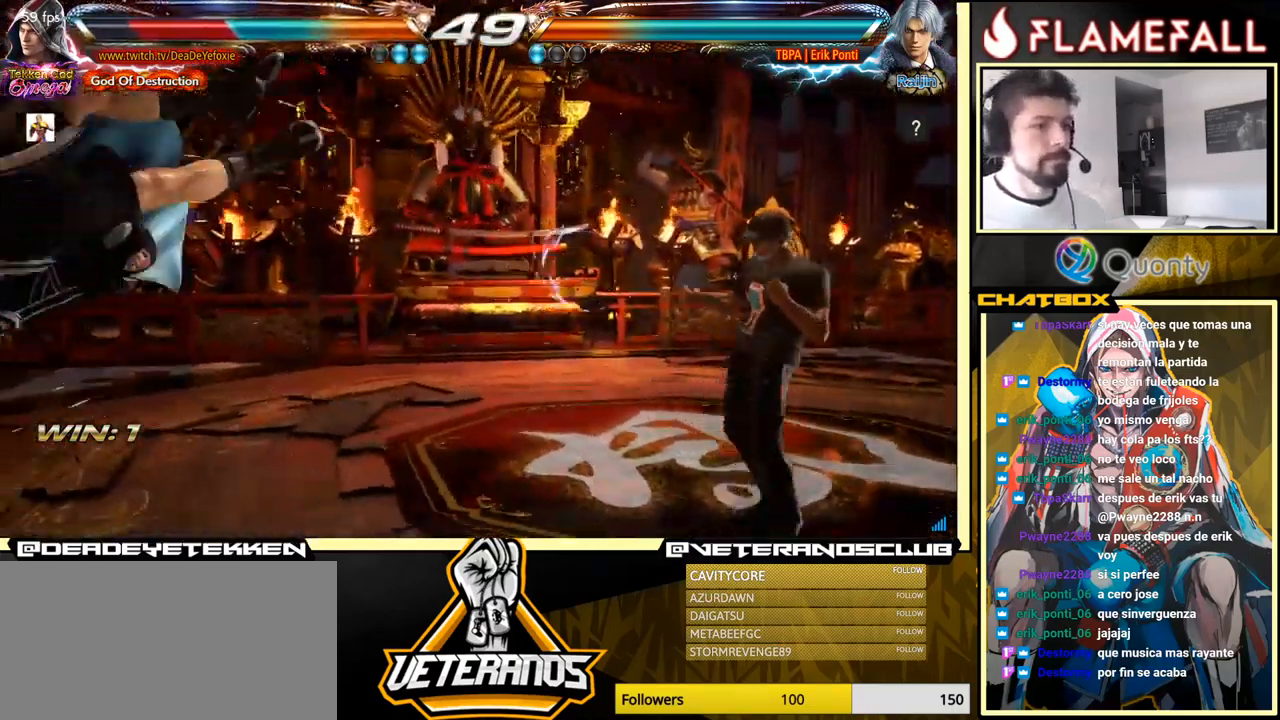
{"buttons": [], "left_stick": "center", "events": [[400, "left_stick", "left"], [467, "left_stick", "center"]]}
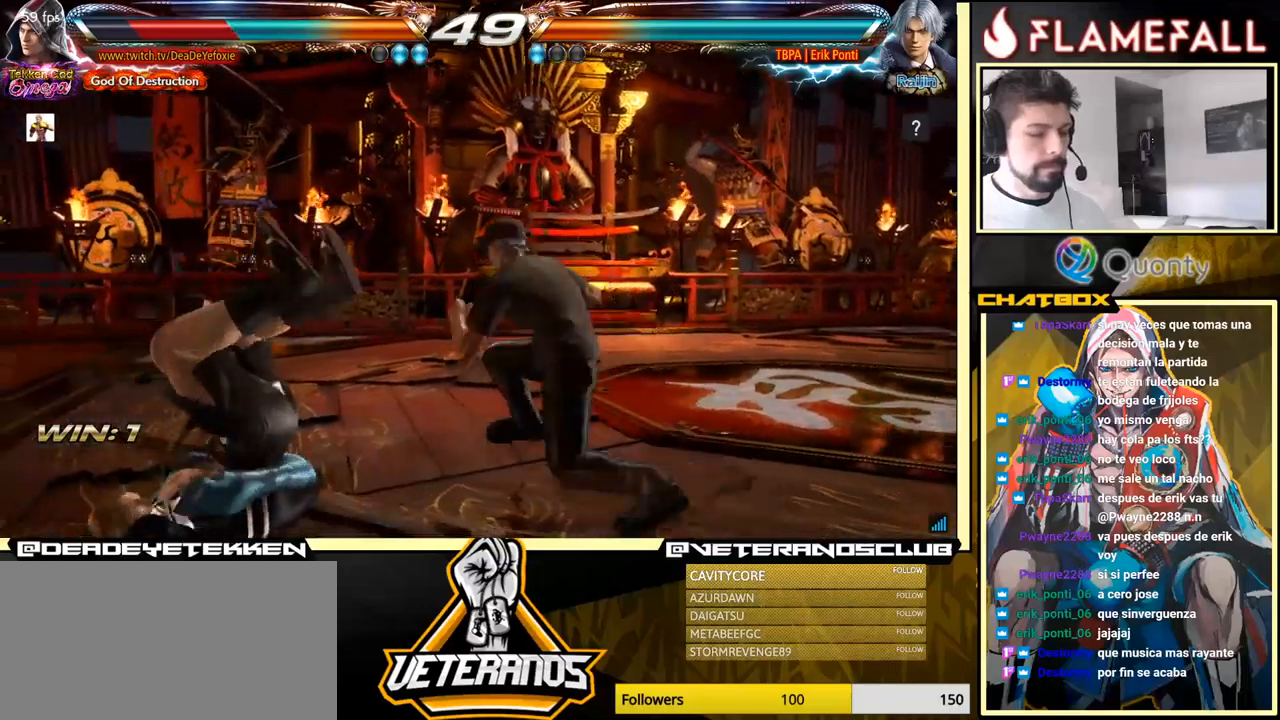
{"buttons": [], "left_stick": "center", "events": []}
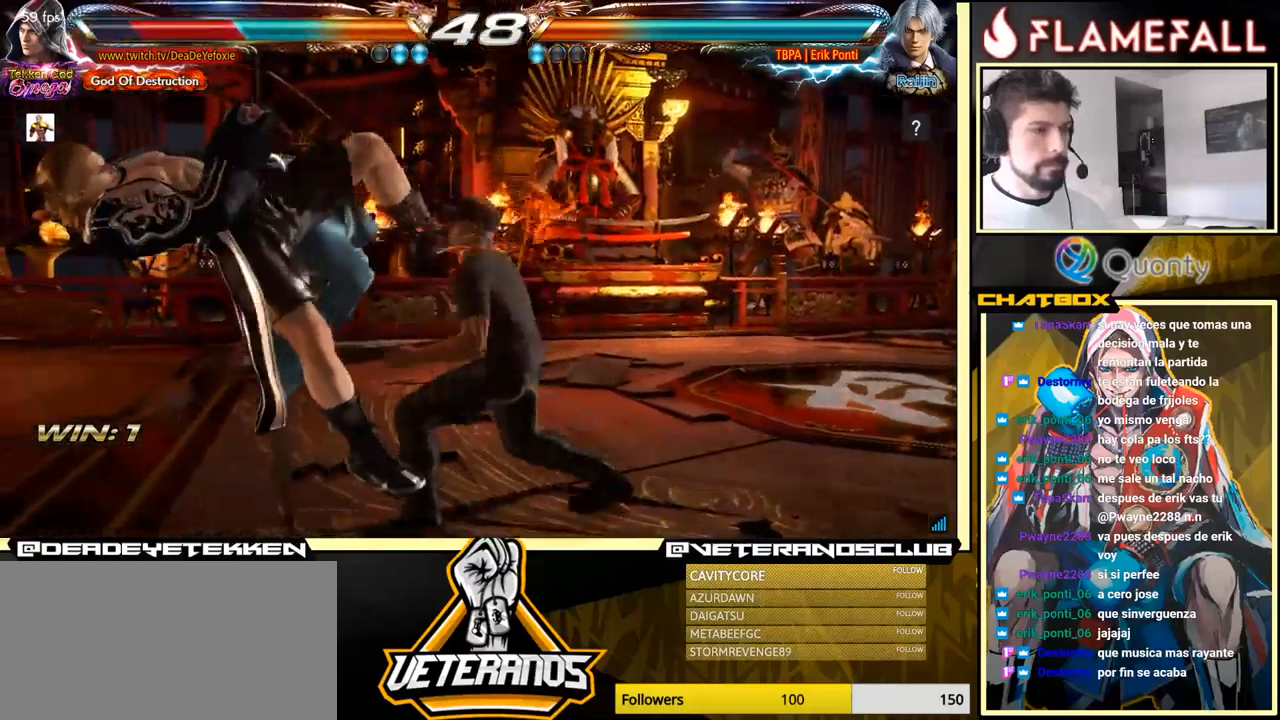
{"buttons": [], "left_stick": "center", "events": []}
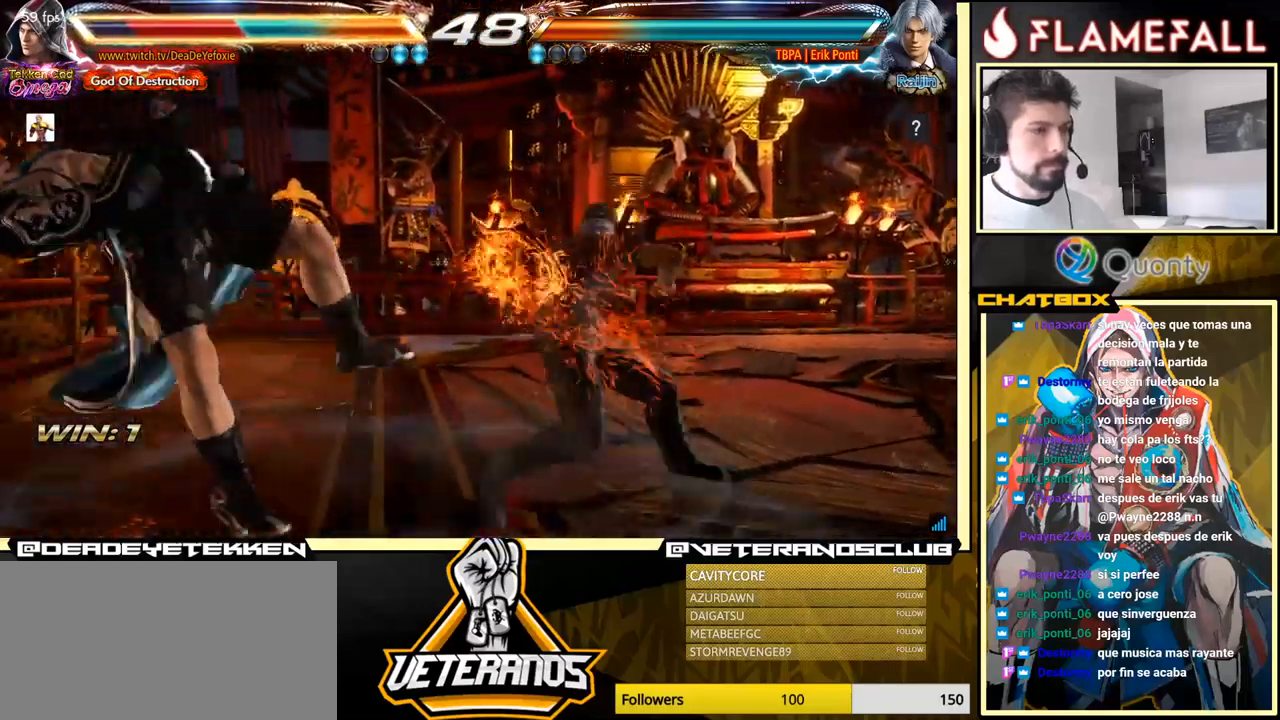
{"buttons": [], "left_stick": "center", "events": []}
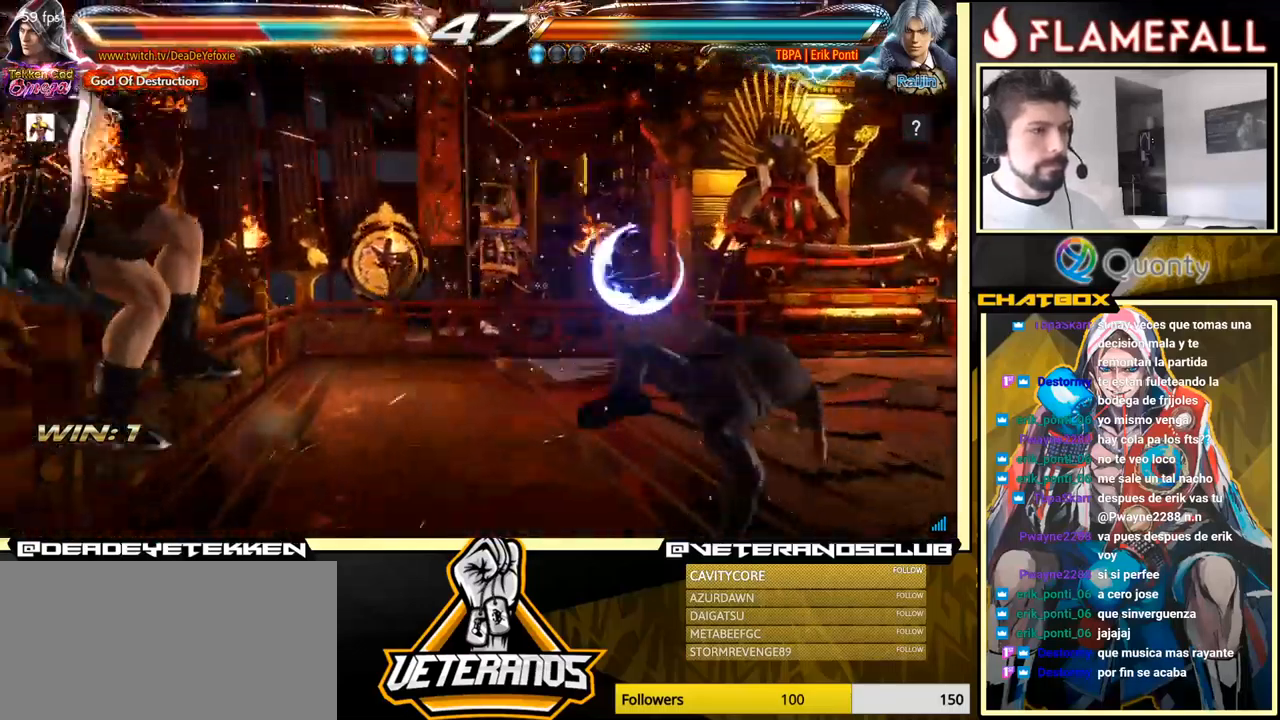
{"buttons": [], "left_stick": "center", "events": []}
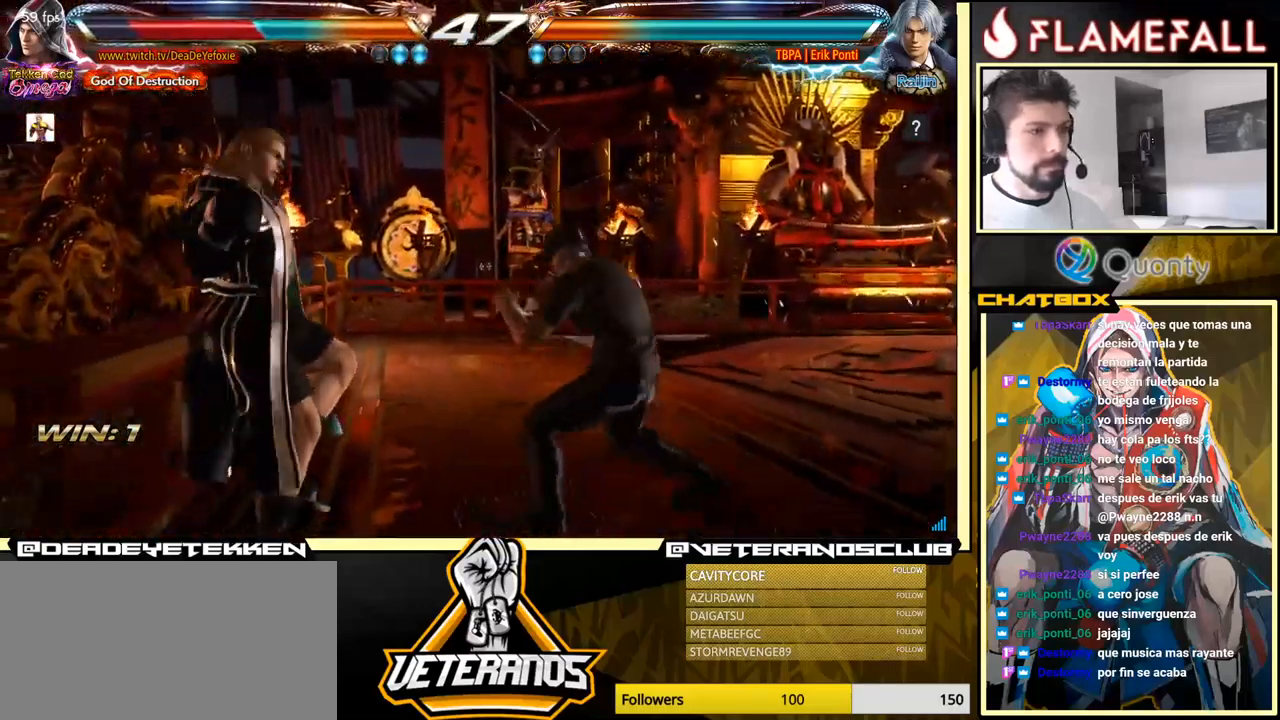
{"buttons": [], "left_stick": "center", "events": [[33, "X", "down"], [133, "X", "up"]]}
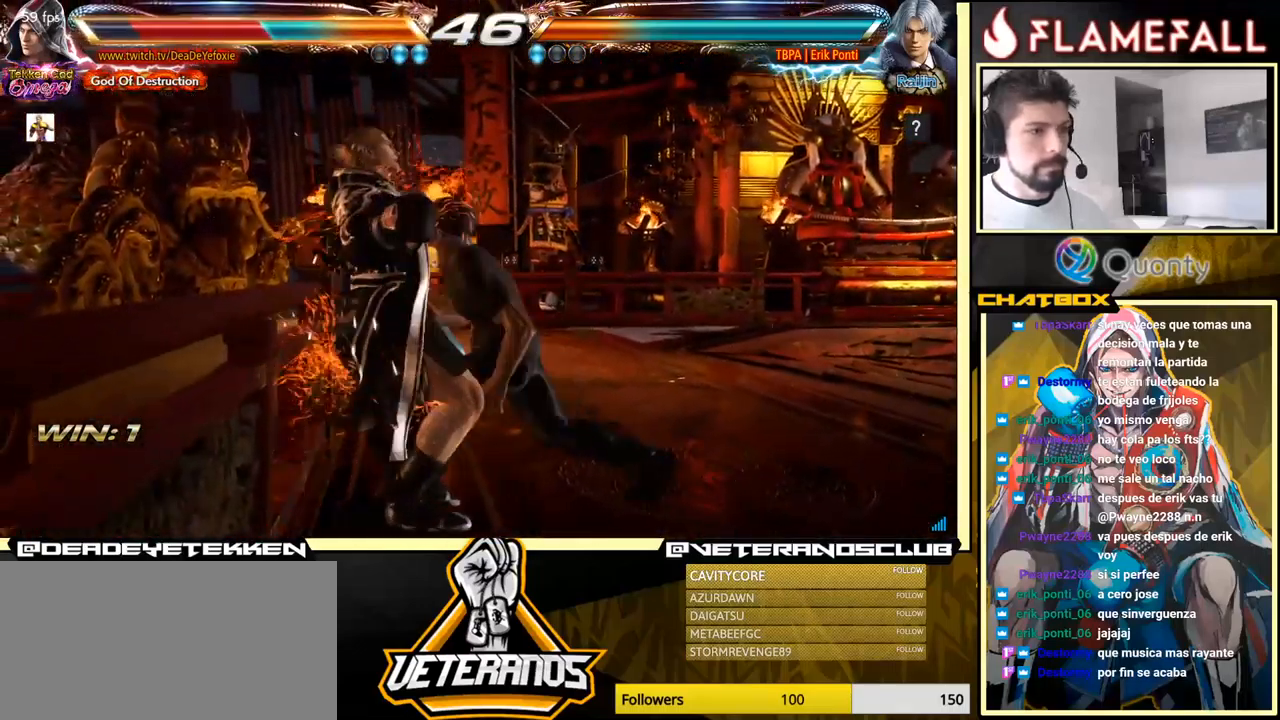
{"buttons": [], "left_stick": "center", "events": []}
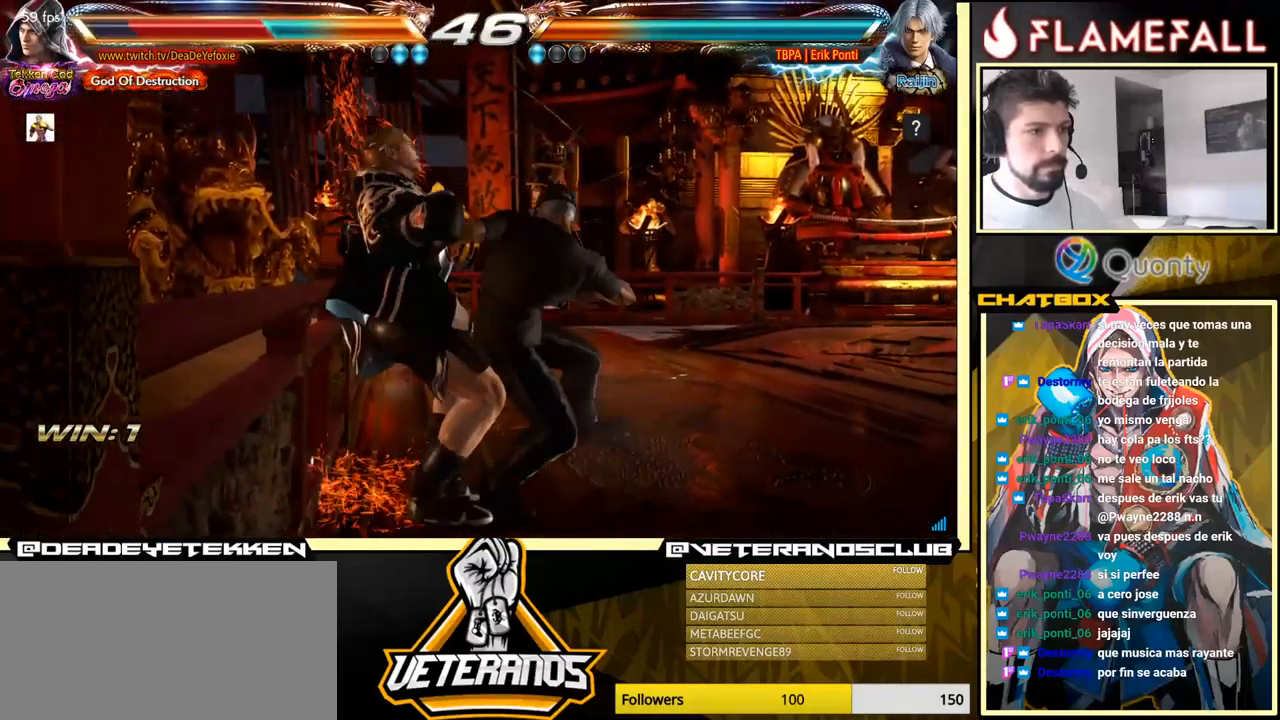
{"buttons": [], "left_stick": "center", "events": []}
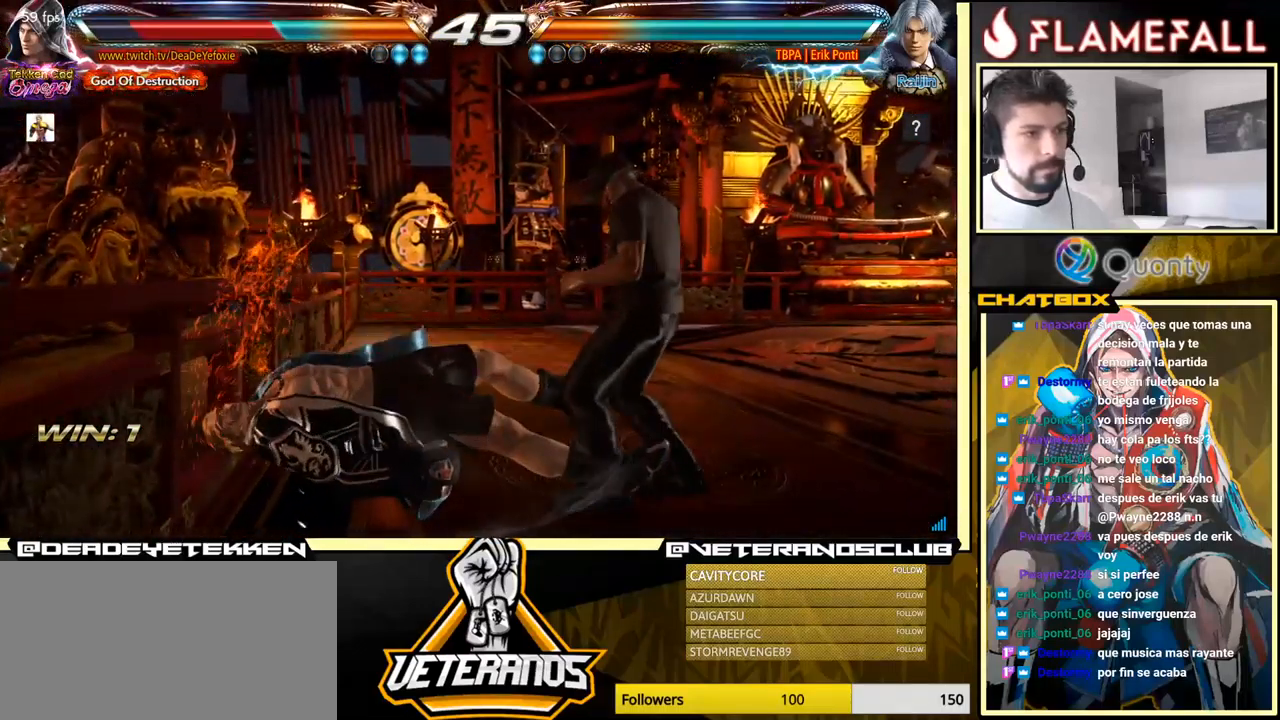
{"buttons": [], "left_stick": "center", "events": []}
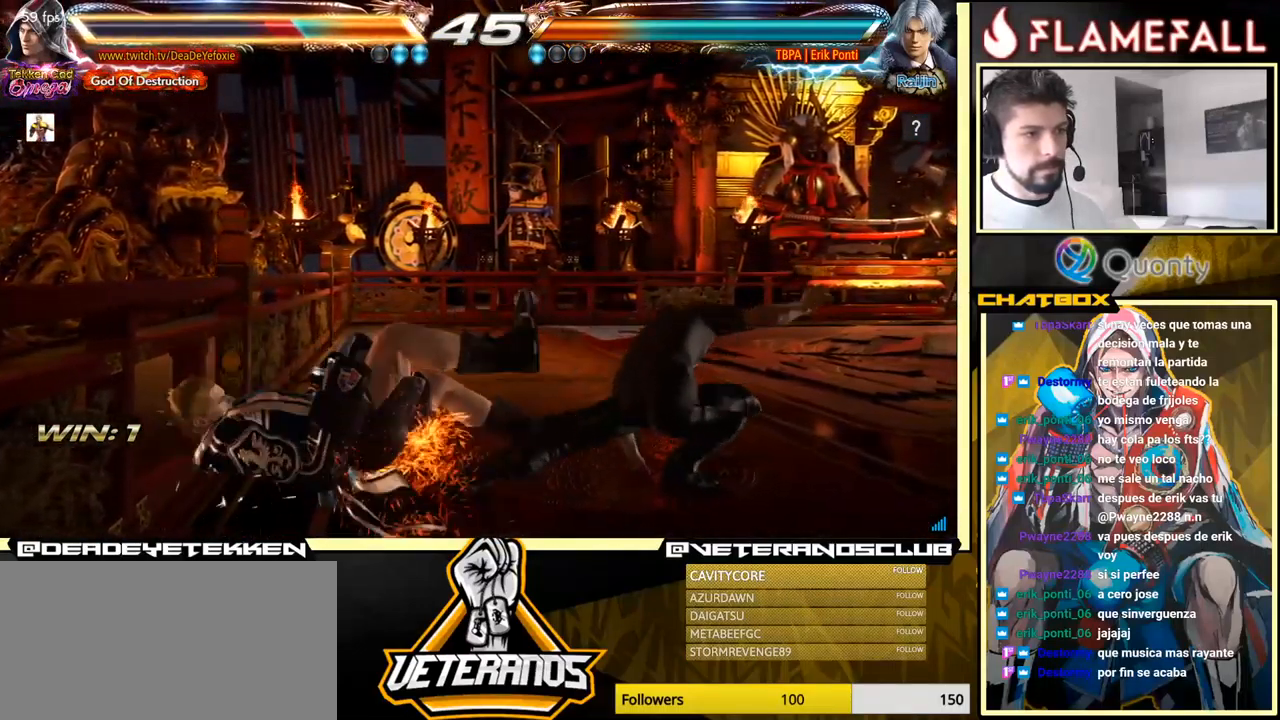
{"buttons": [], "left_stick": "up", "events": [[100, "left_stick", "up"], [150, "X", "down"], [200, "X", "up"], [267, "X", "down"], [367, "X", "up"]]}
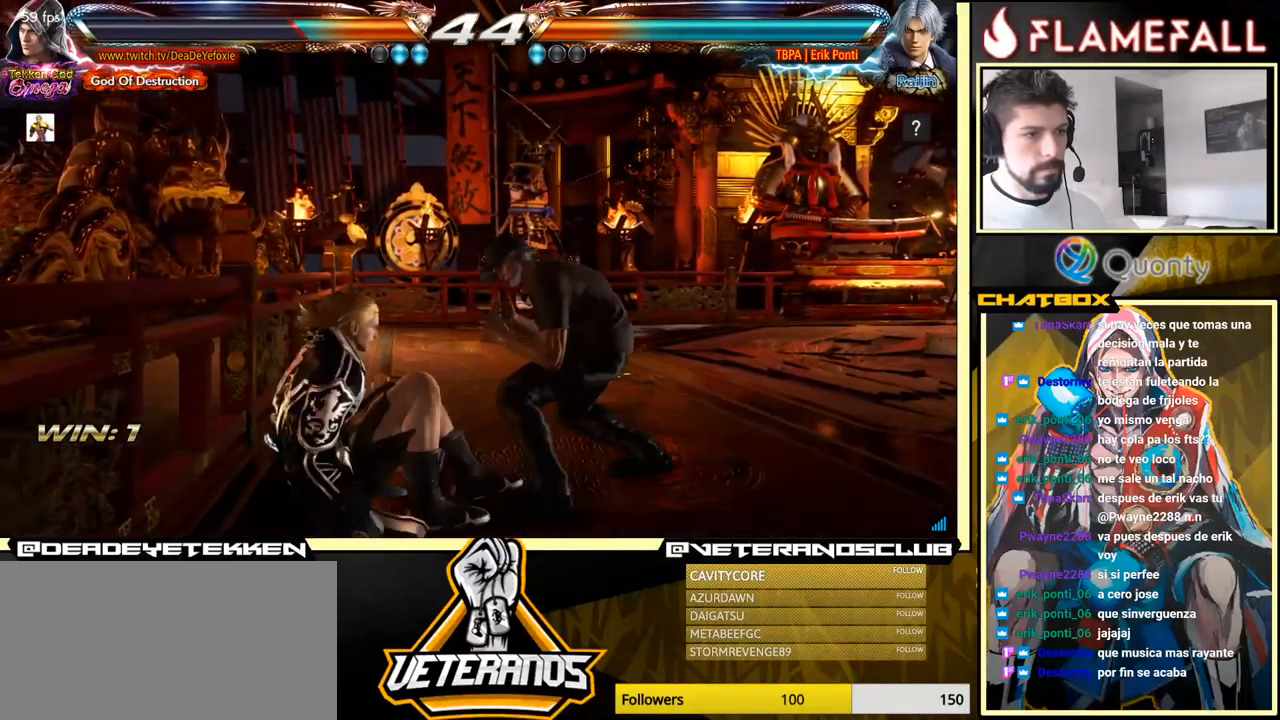
{"buttons": [], "left_stick": "left", "events": [[50, "left_stick", "center"], [217, "left_stick", "down-left"], [349, "left_stick", "left"]]}
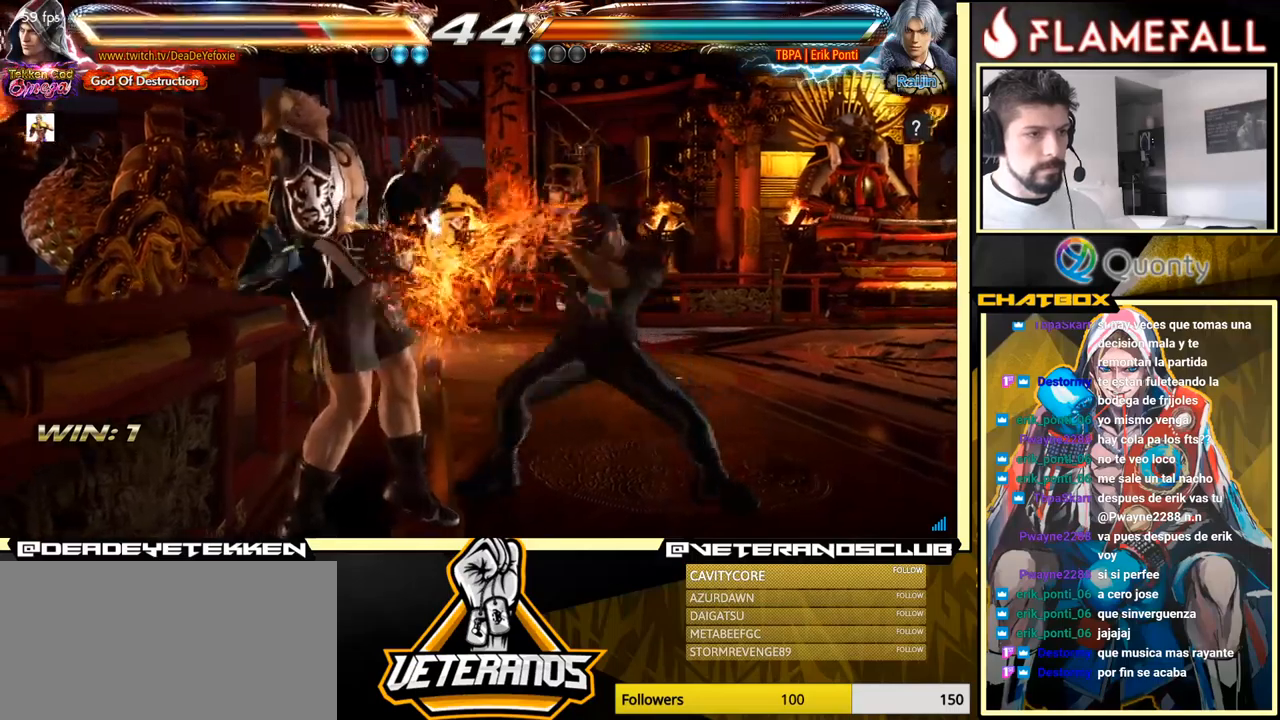
{"buttons": [], "left_stick": "center", "events": [[350, "left_stick", "center"]]}
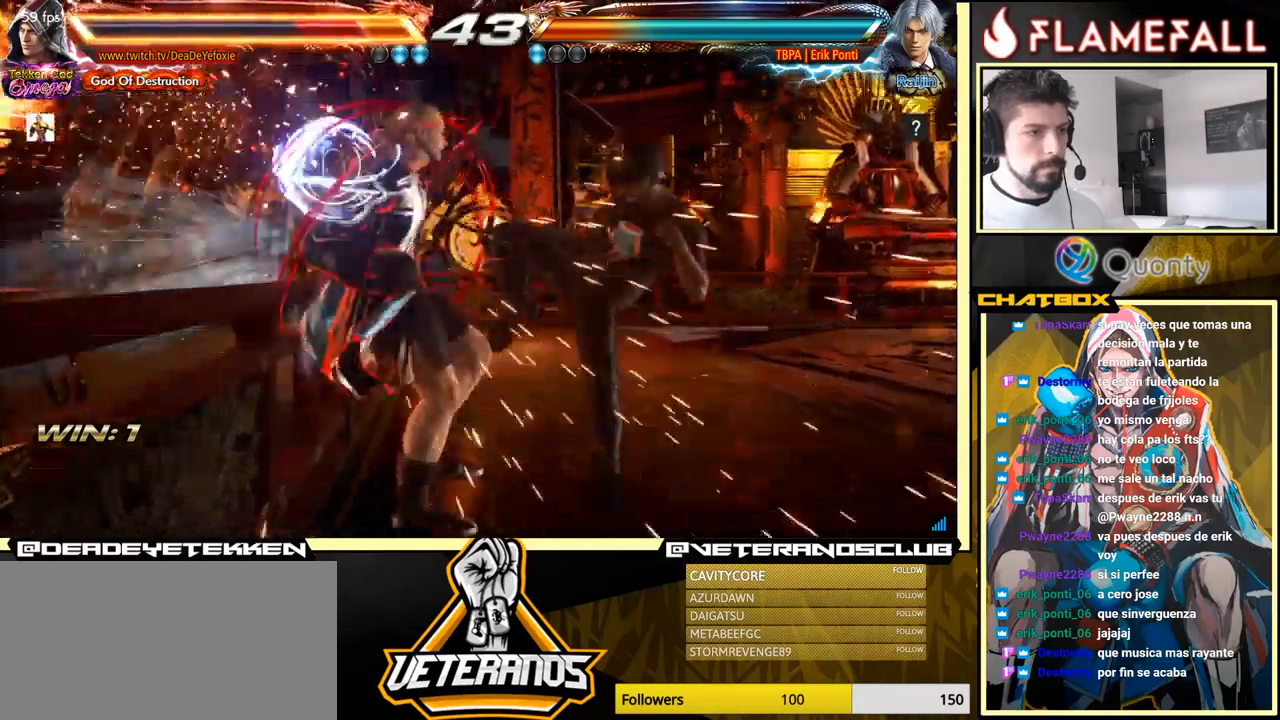
{"buttons": [], "left_stick": "center", "events": []}
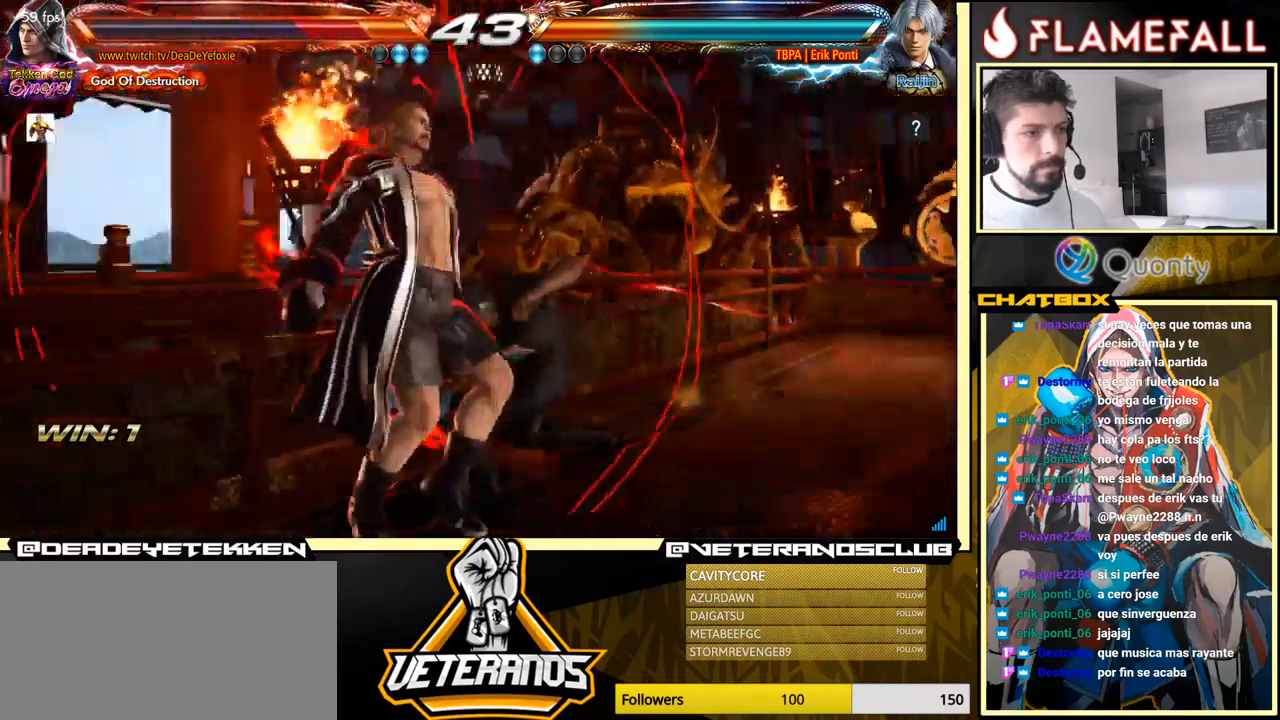
{"buttons": [], "left_stick": "center", "events": []}